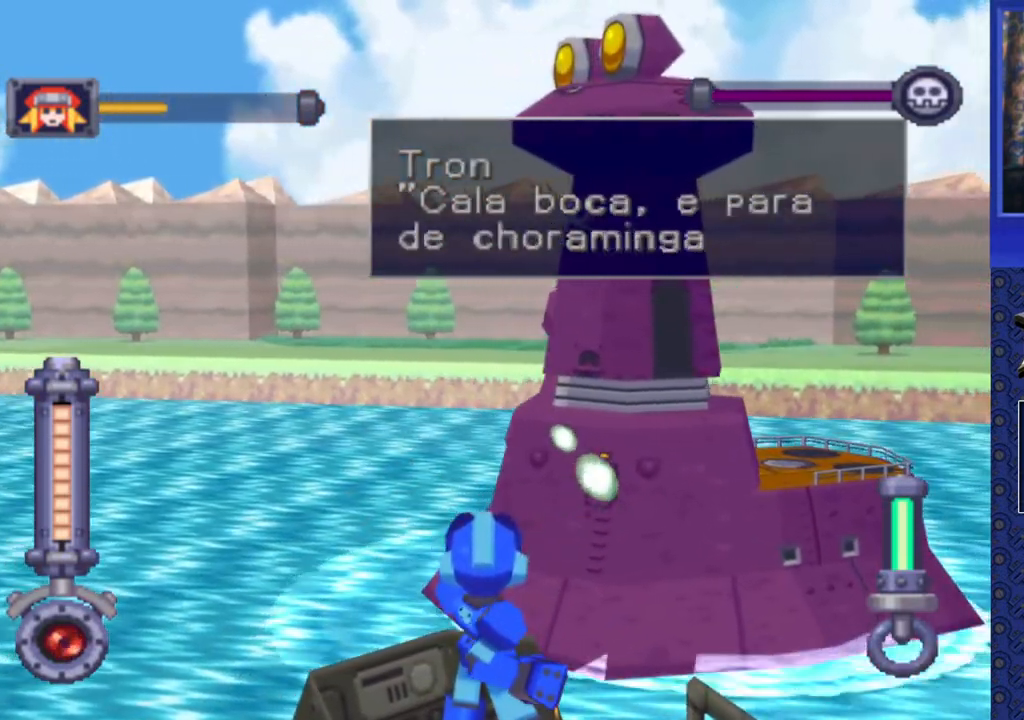
Gameplay with a controller (PlayStation layout); each line is a JSON object with the inputs held at the frame after it. "events" lists button and stick changes between this image and that frame as [ms after this image, input, new state], when the widget could be followed in between. Not read: L3 R3.
{"buttons": ["SQUARE"], "events": [[350, "DPAD_LEFT", "down"], [417, "DPAD_LEFT", "up"]]}
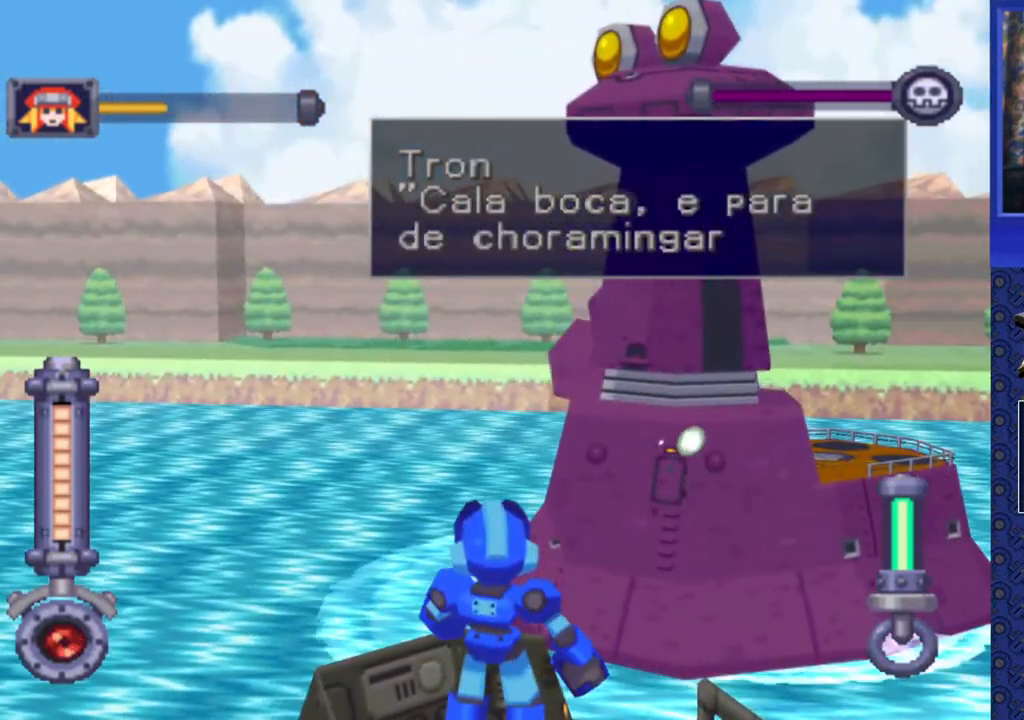
{"buttons": ["SQUARE"], "events": [[433, "DPAD_RIGHT", "down"], [500, "DPAD_RIGHT", "up"]]}
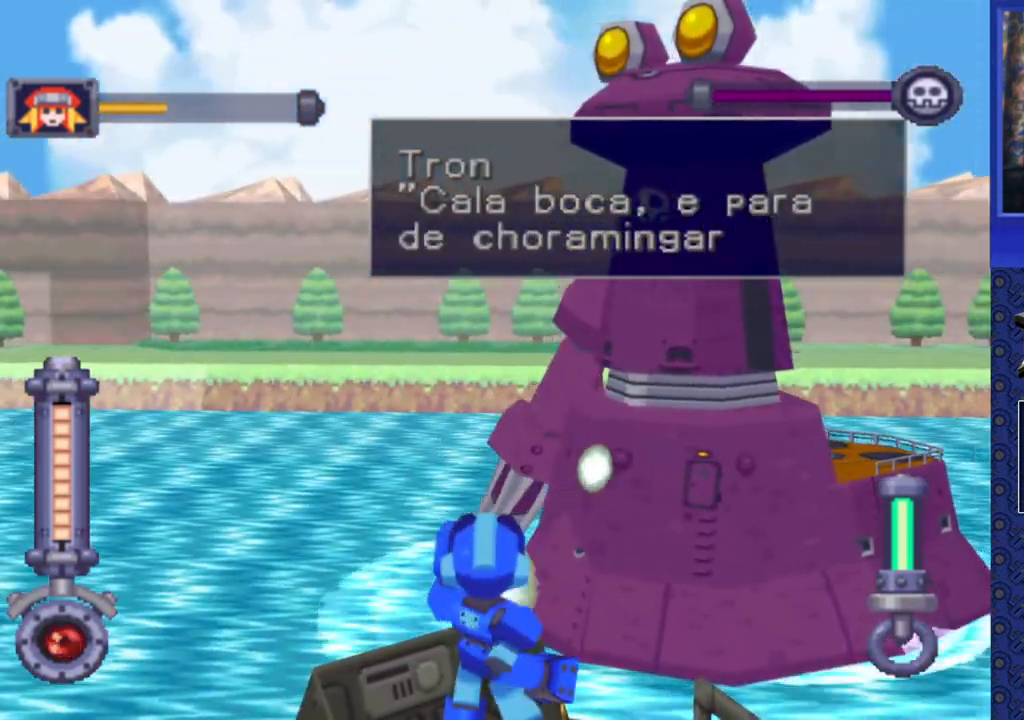
{"buttons": ["SQUARE"], "events": [[317, "DPAD_LEFT", "down"], [433, "DPAD_LEFT", "up"]]}
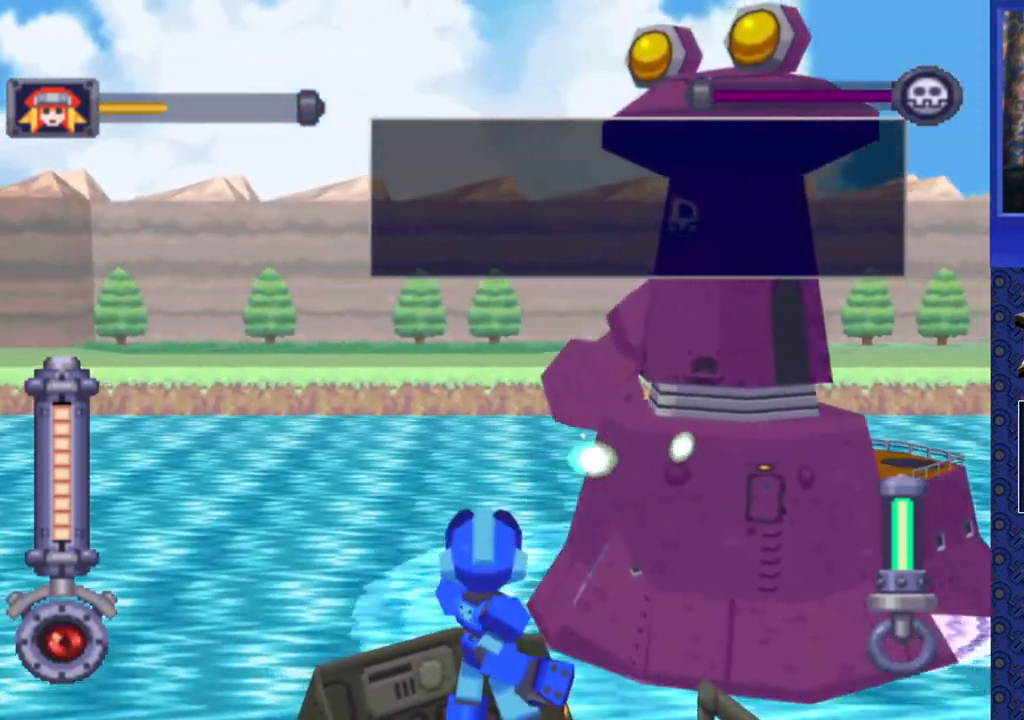
{"buttons": ["SQUARE"], "events": [[350, "DPAD_RIGHT", "down"], [400, "DPAD_RIGHT", "up"]]}
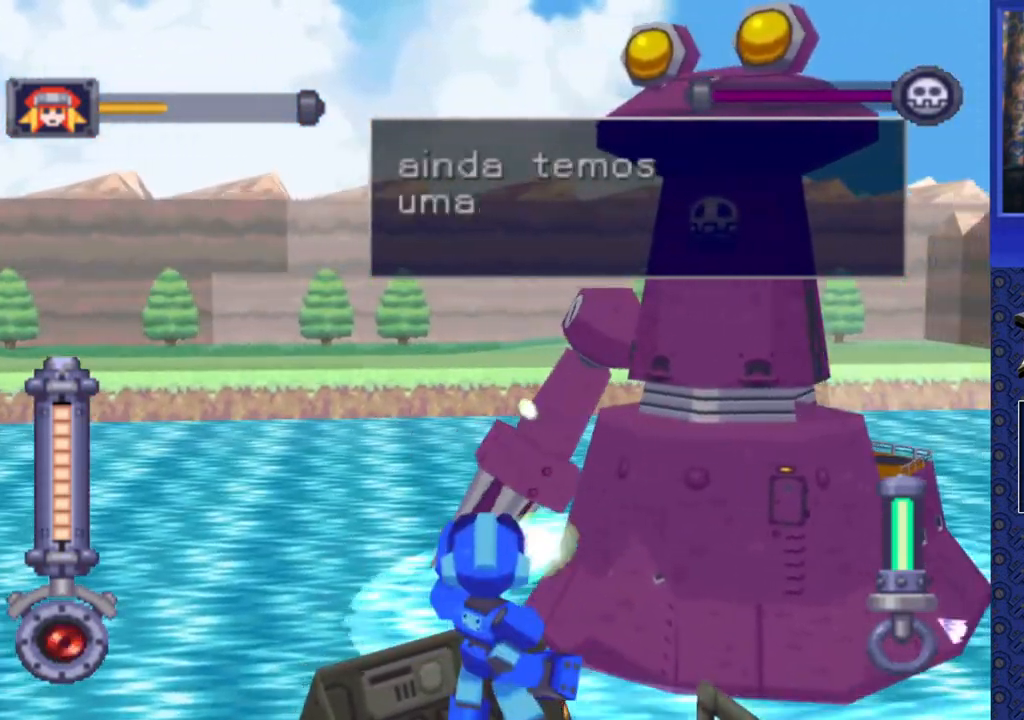
{"buttons": ["SQUARE"], "events": []}
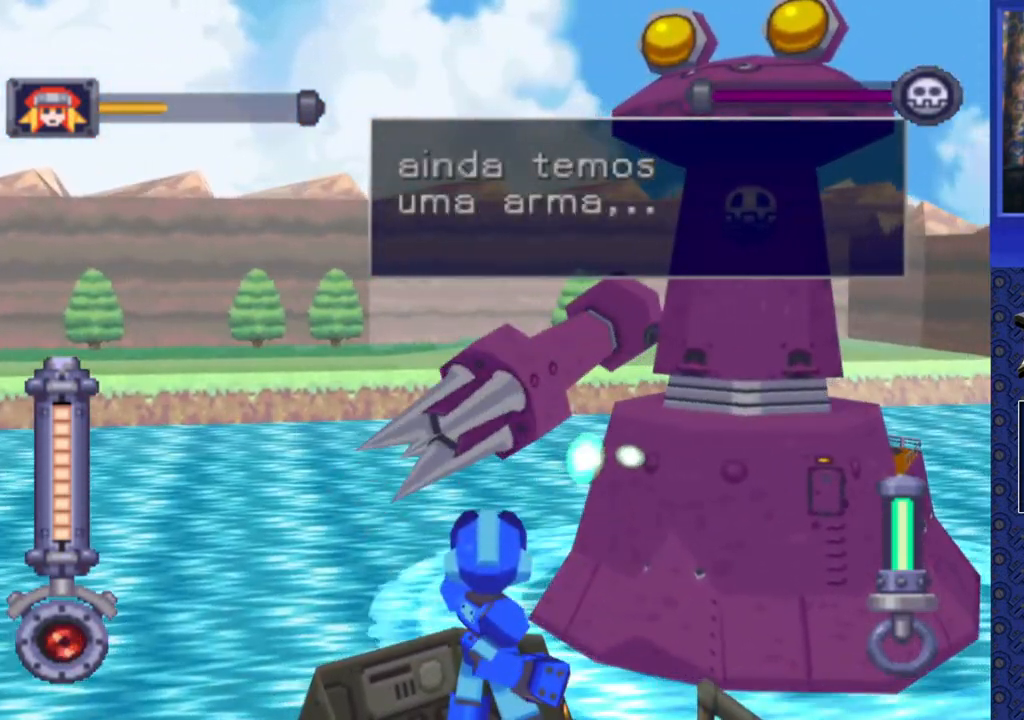
{"buttons": ["SQUARE"], "events": []}
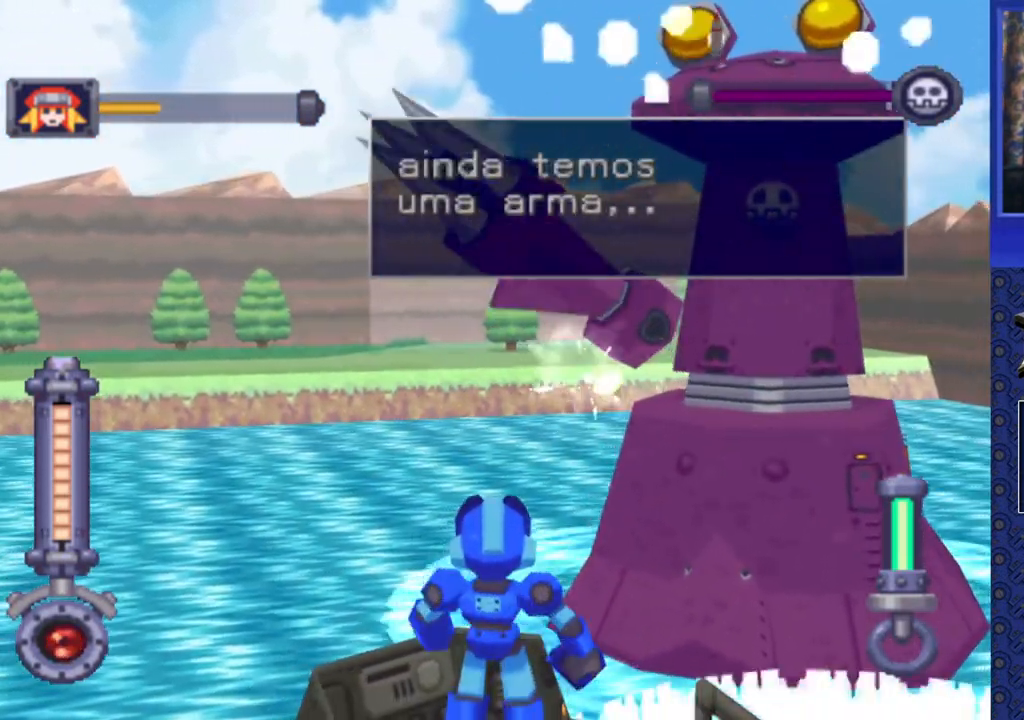
{"buttons": ["SQUARE"], "events": []}
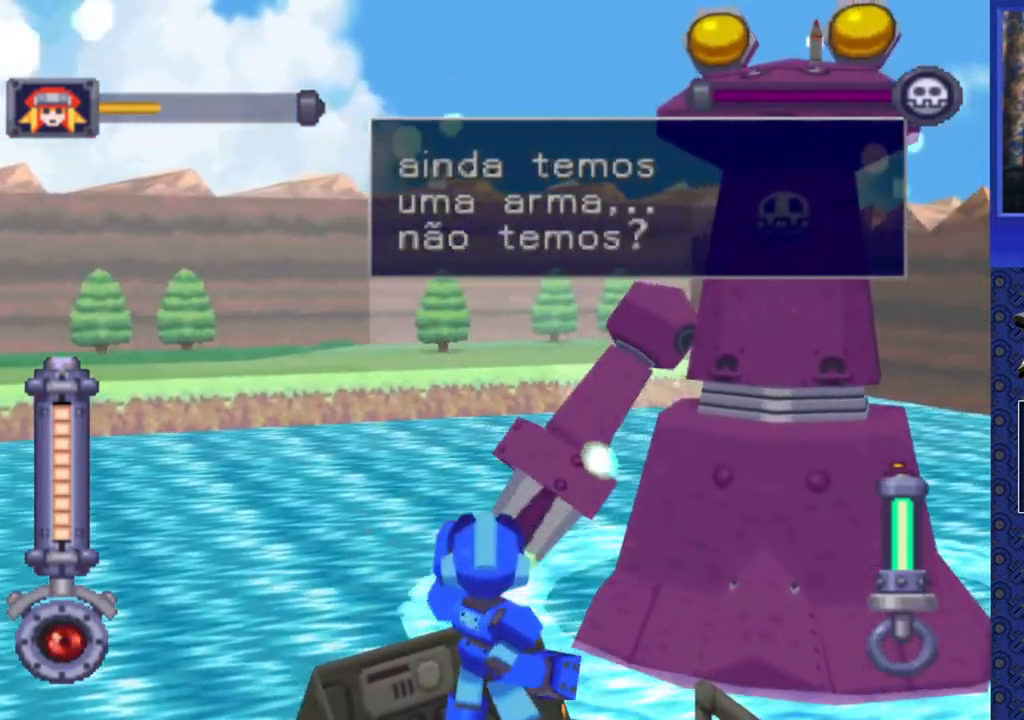
{"buttons": ["SQUARE"], "events": [[17, "DPAD_RIGHT", "down"], [133, "DPAD_RIGHT", "up"]]}
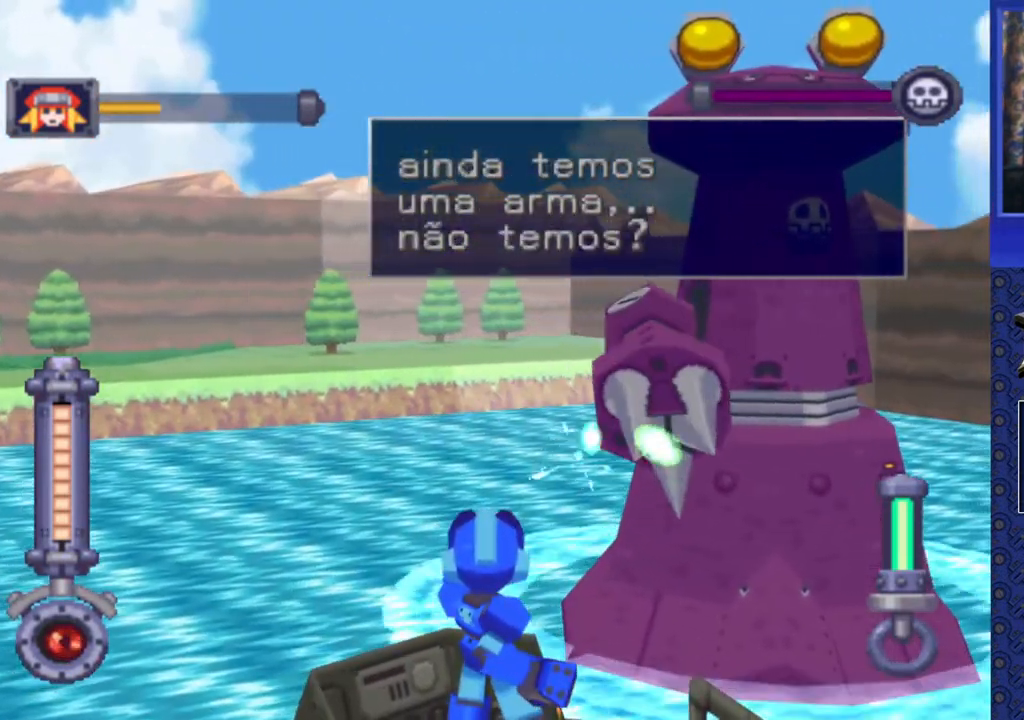
{"buttons": ["SQUARE"], "events": [[117, "DPAD_RIGHT", "down"], [233, "DPAD_RIGHT", "up"]]}
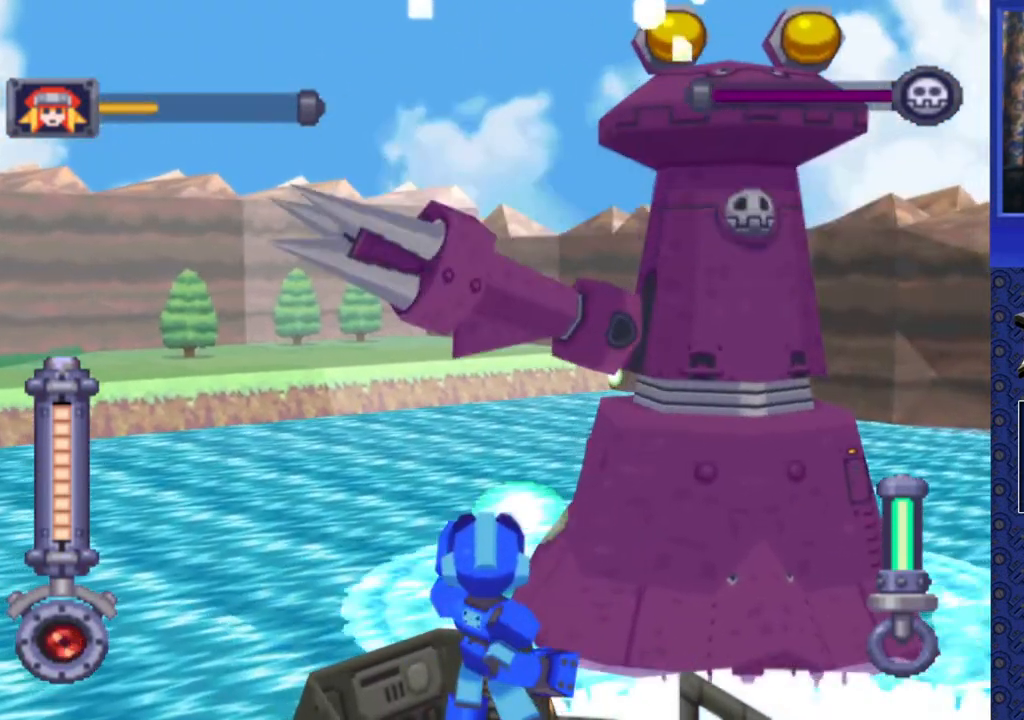
{"buttons": ["SQUARE"], "events": [[283, "DPAD_RIGHT", "down"], [417, "DPAD_RIGHT", "up"]]}
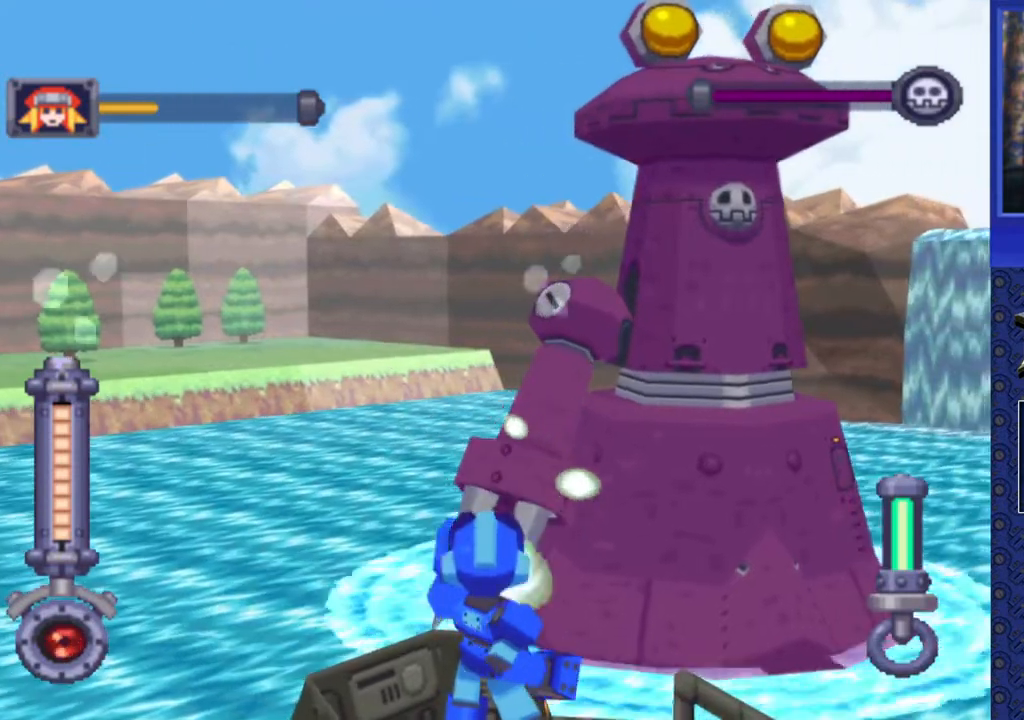
{"buttons": ["SQUARE"], "events": [[67, "DPAD_RIGHT", "down"], [133, "DPAD_RIGHT", "up"]]}
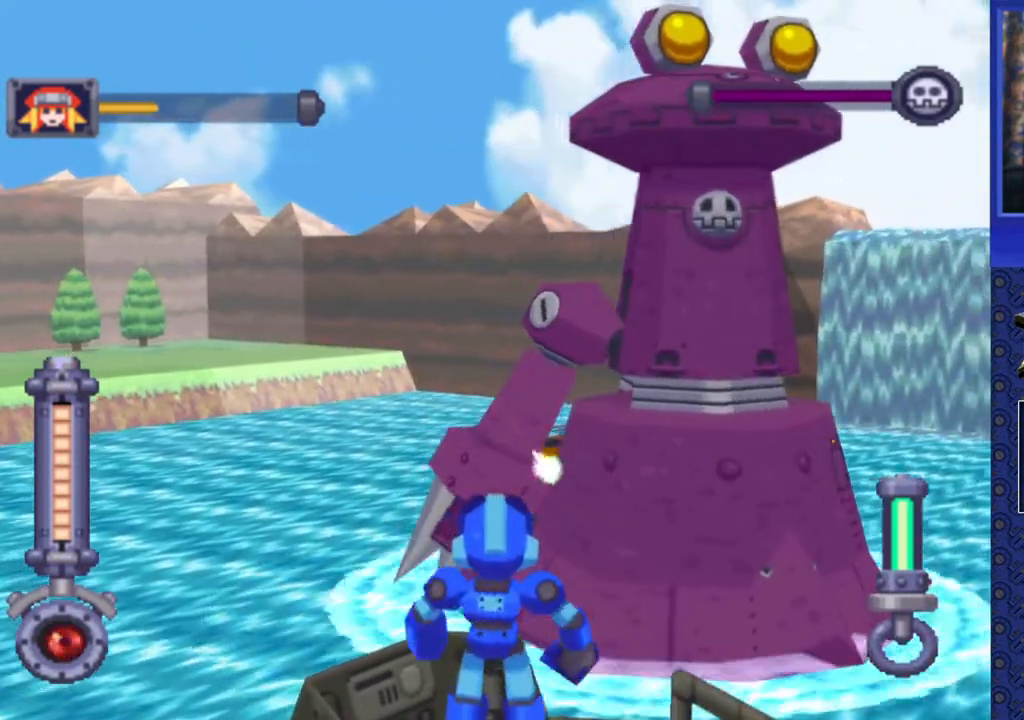
{"buttons": ["SQUARE"], "events": [[200, "DPAD_RIGHT", "down"], [300, "DPAD_RIGHT", "up"]]}
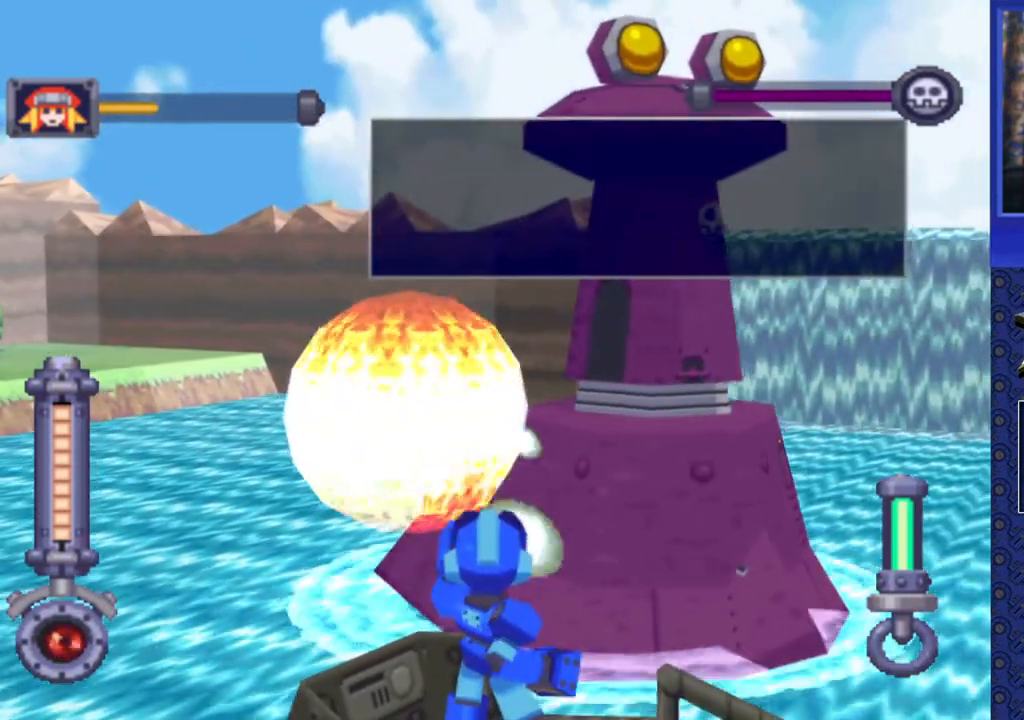
{"buttons": ["SQUARE"], "events": [[233, "DPAD_RIGHT", "down"], [267, "DPAD_RIGHT", "up"]]}
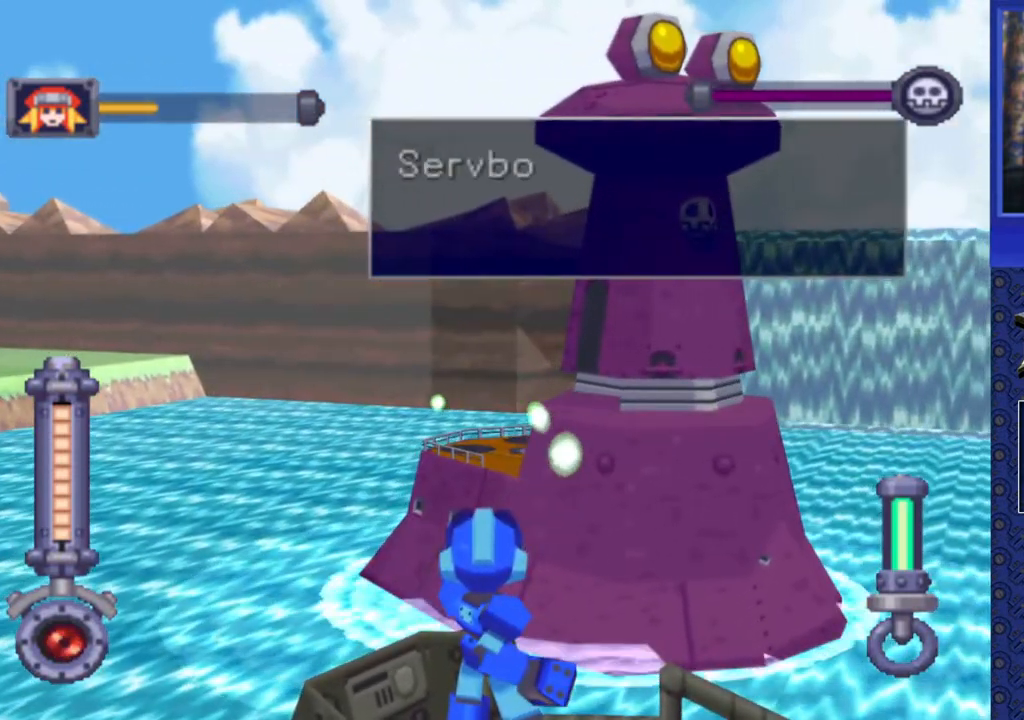
{"buttons": ["SQUARE"], "events": [[383, "DPAD_UP", "down"], [500, "DPAD_UP", "up"]]}
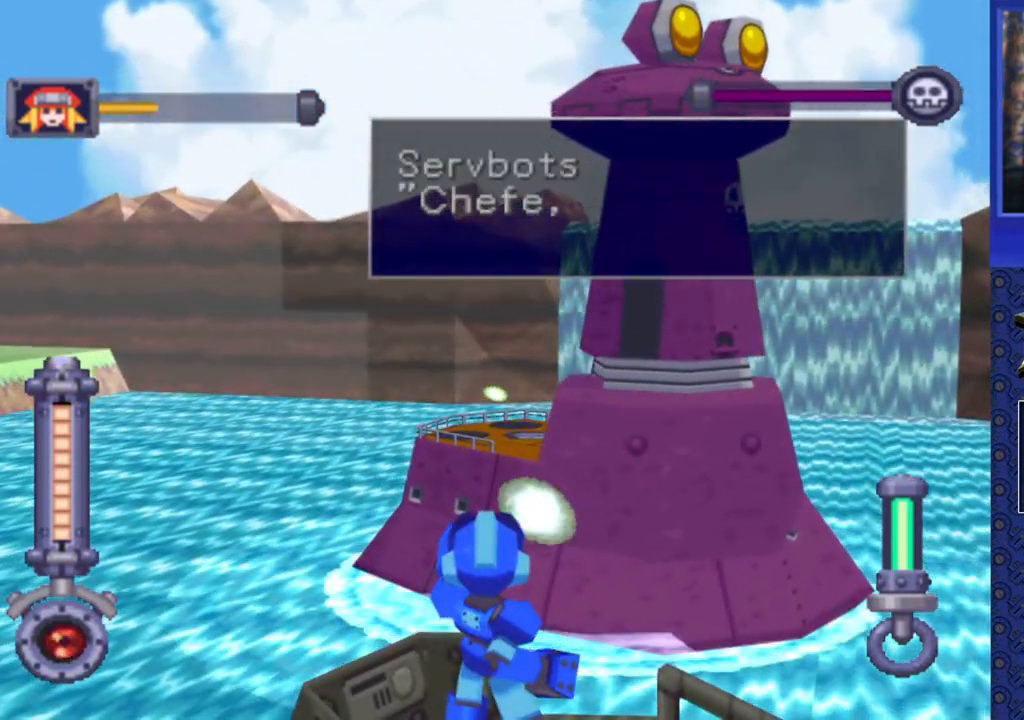
{"buttons": [], "events": [[450, "SQUARE", "up"]]}
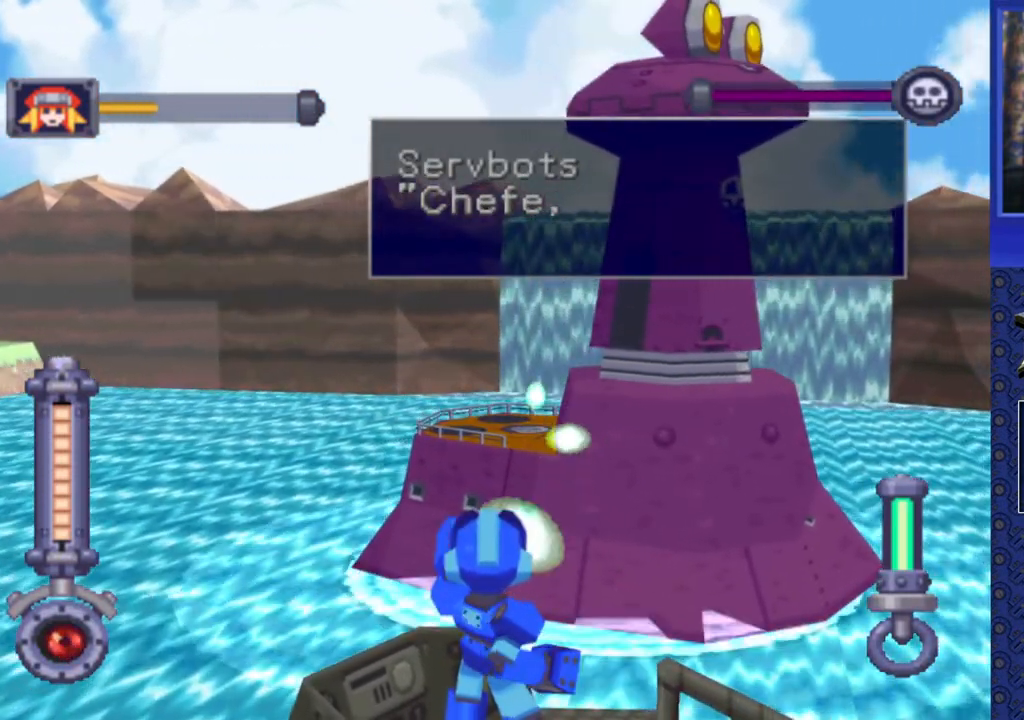
{"buttons": [], "events": []}
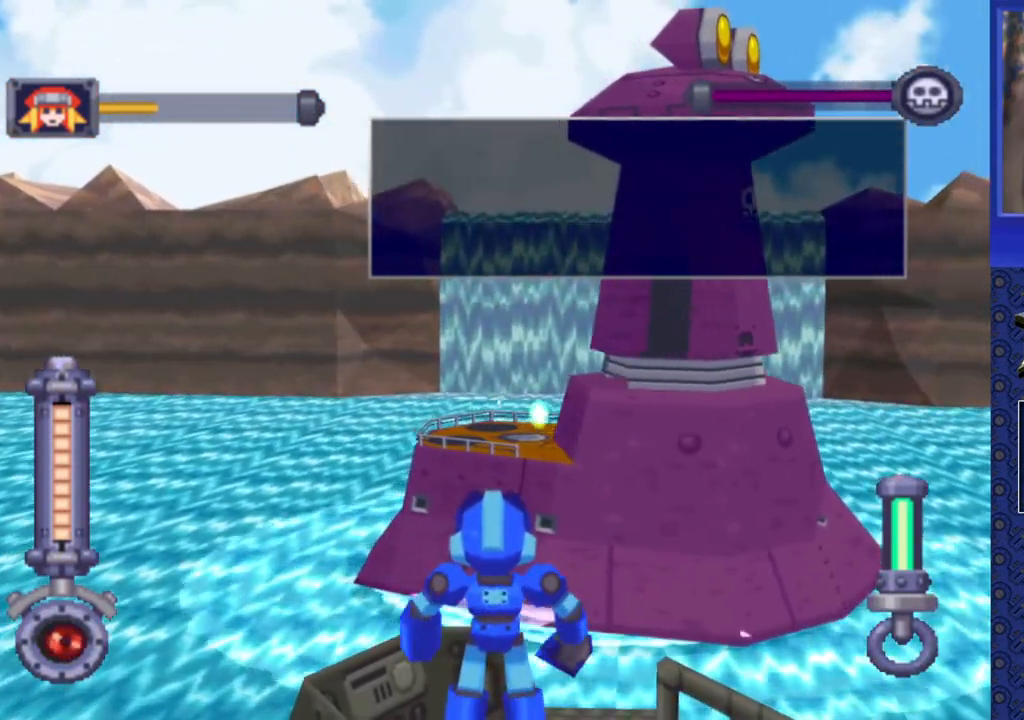
{"buttons": [], "events": []}
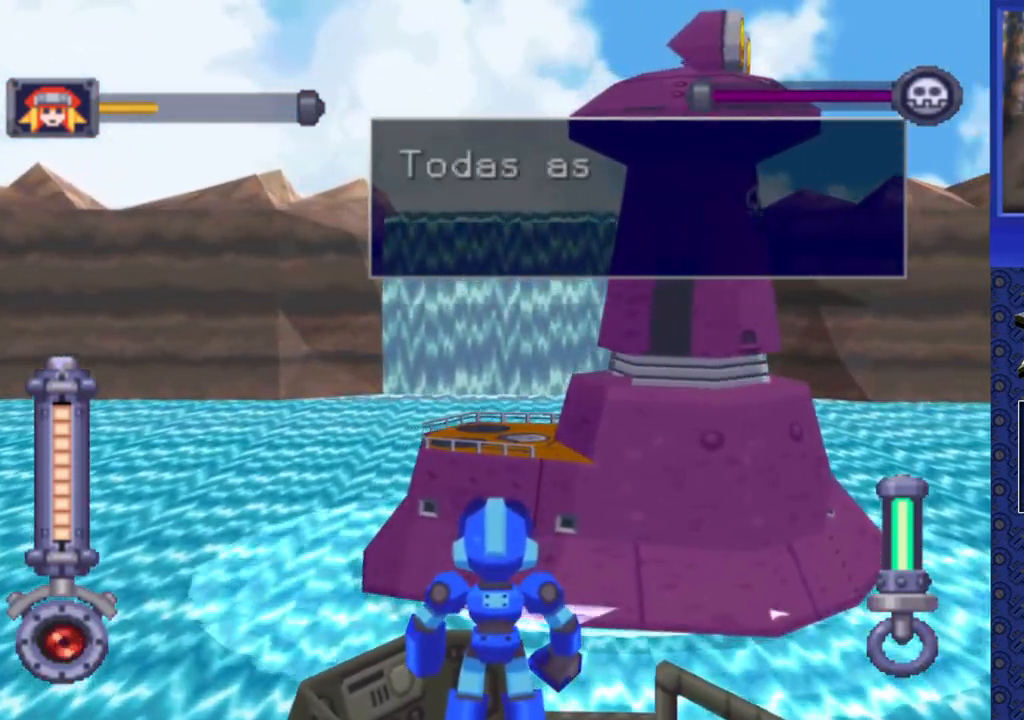
{"buttons": [], "events": []}
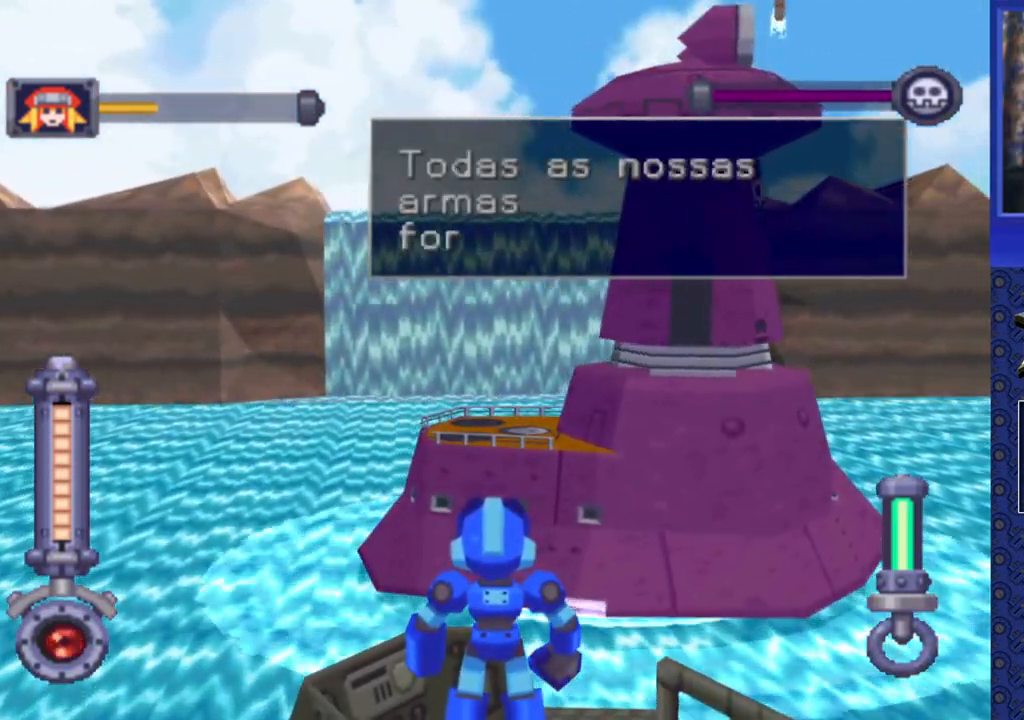
{"buttons": ["DPAD_RIGHT"], "events": [[417, "DPAD_RIGHT", "down"]]}
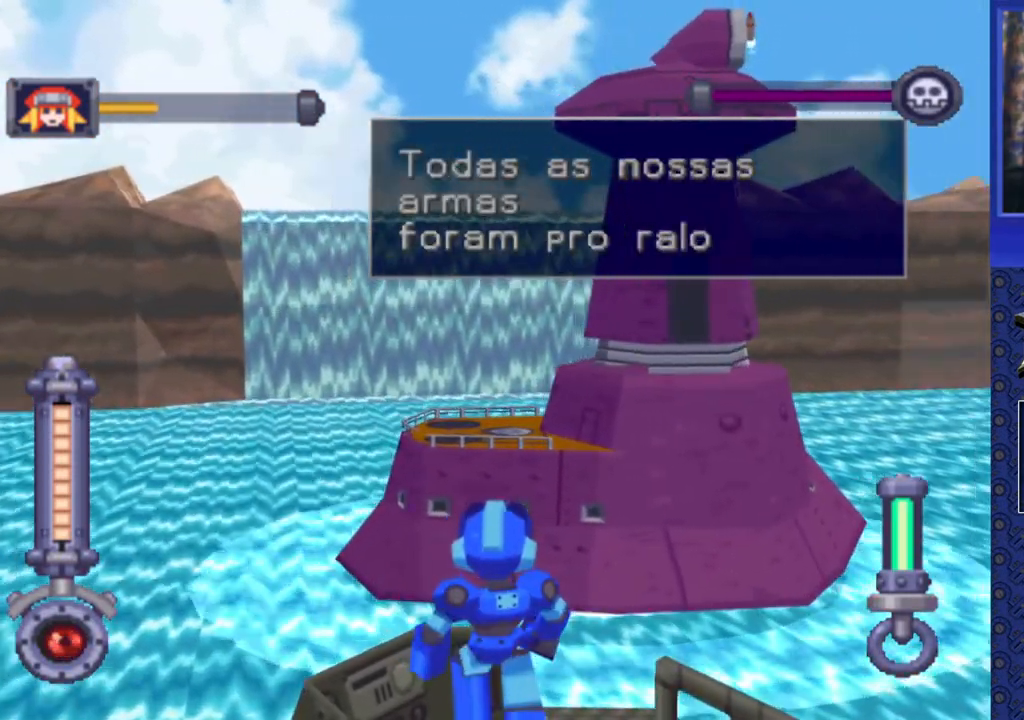
{"buttons": ["SQUARE"], "events": [[33, "DPAD_RIGHT", "up"], [167, "SQUARE", "down"], [417, "DPAD_RIGHT", "down"], [467, "DPAD_RIGHT", "up"]]}
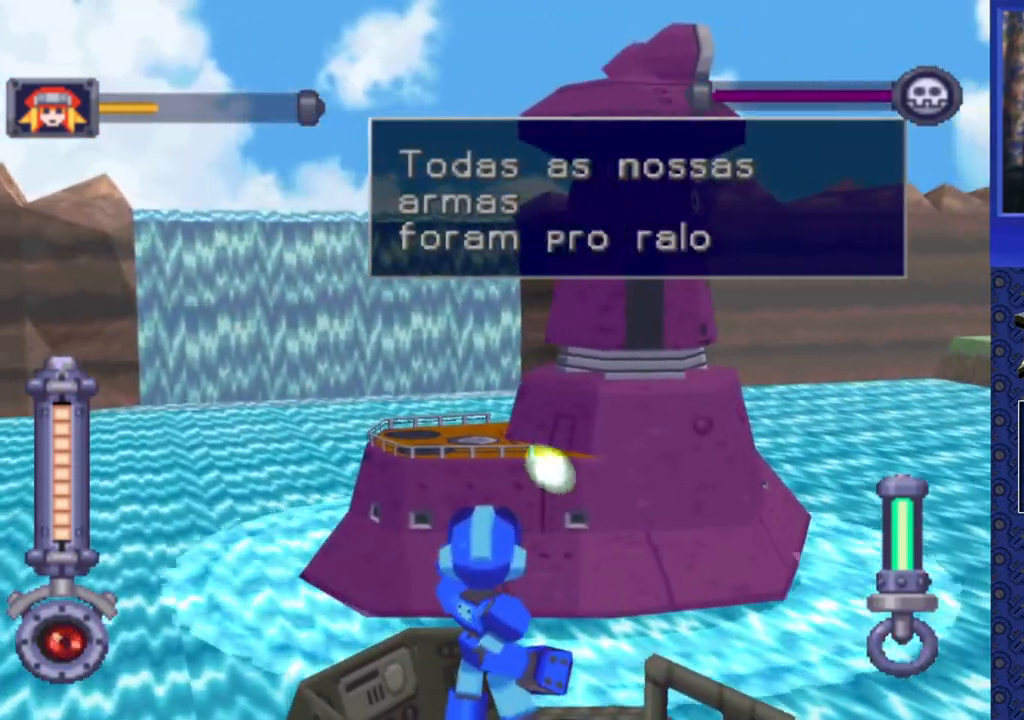
{"buttons": ["SQUARE"], "events": [[400, "DPAD_UP", "down"], [483, "DPAD_UP", "up"]]}
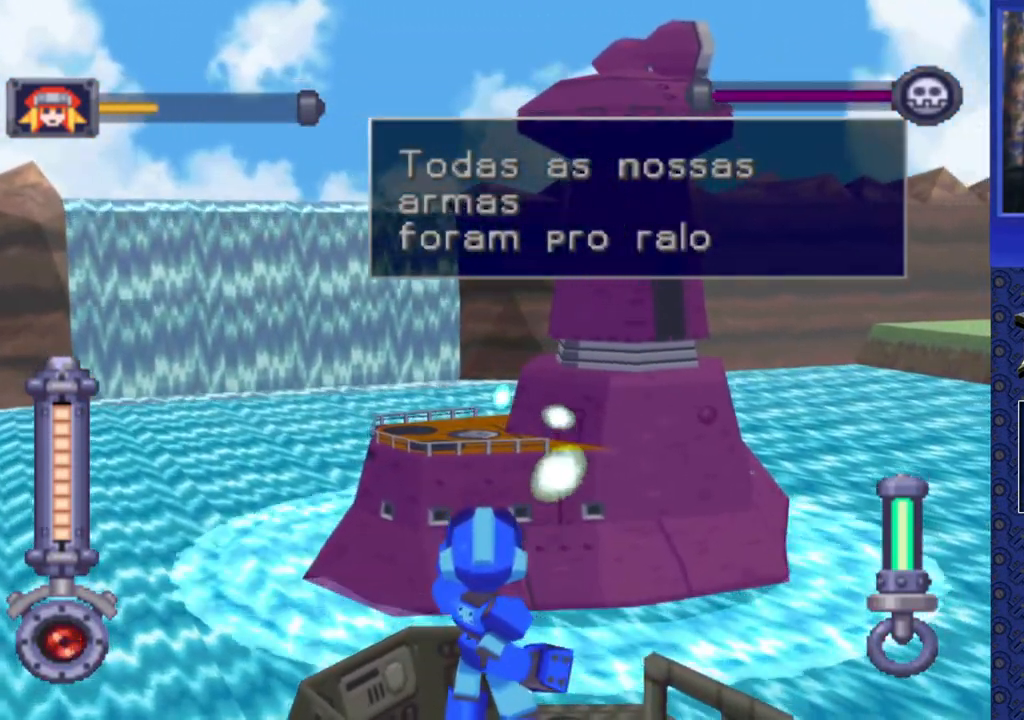
{"buttons": ["SQUARE", "DPAD_UP"], "events": [[167, "DPAD_LEFT", "down"], [183, "DPAD_LEFT", "up"], [433, "DPAD_UP", "down"]]}
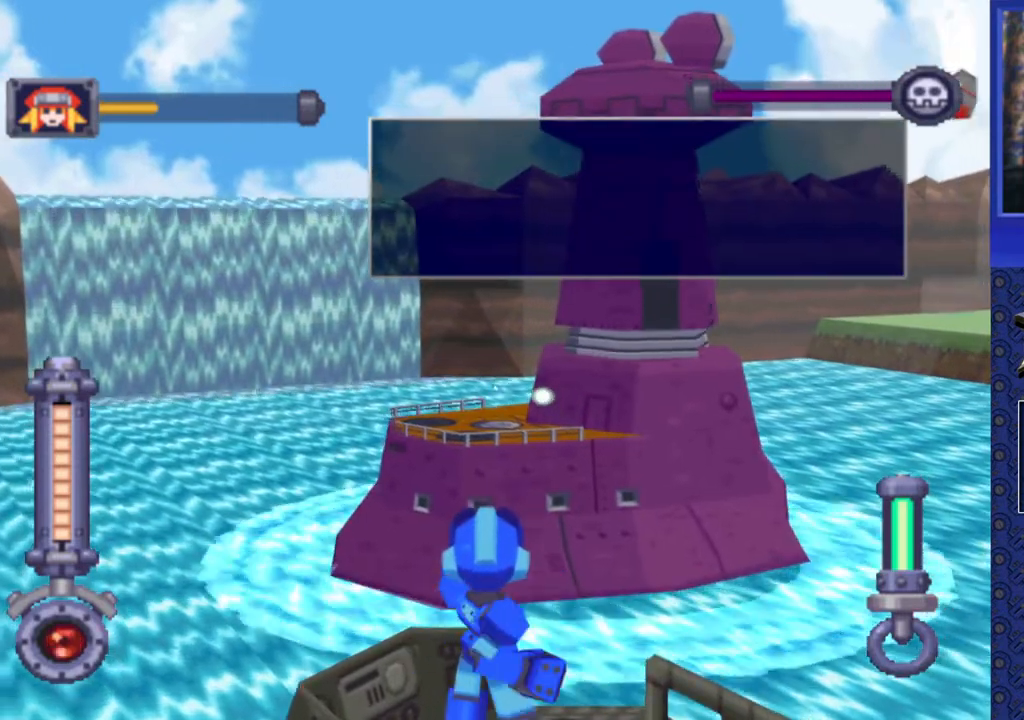
{"buttons": ["SQUARE"], "events": [[17, "DPAD_UP", "up"]]}
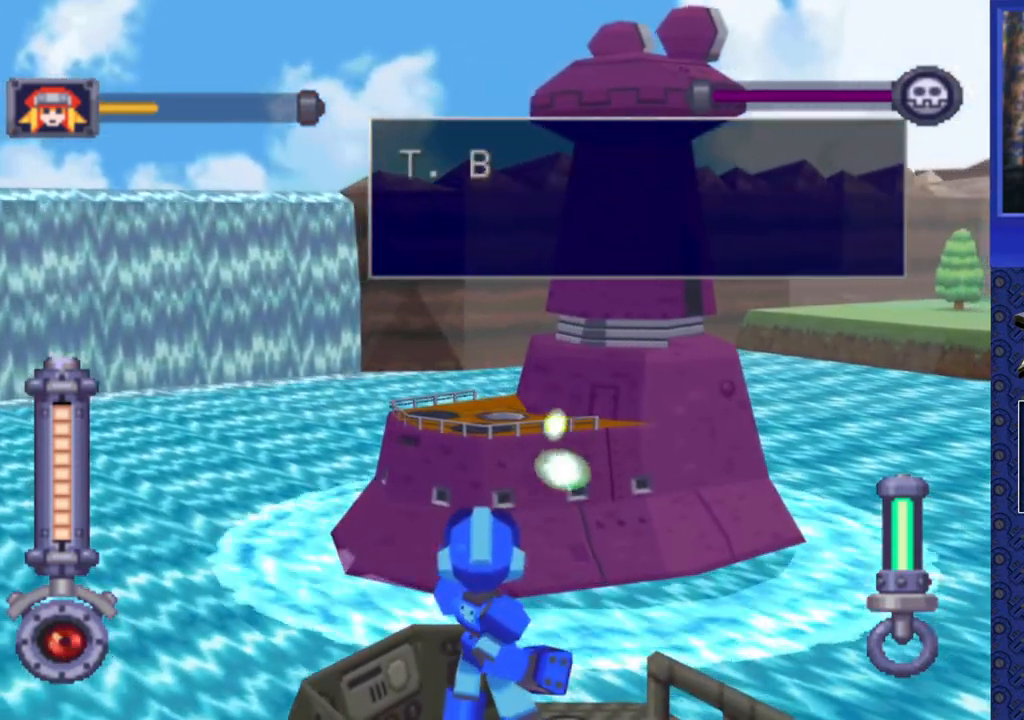
{"buttons": ["SQUARE"], "events": []}
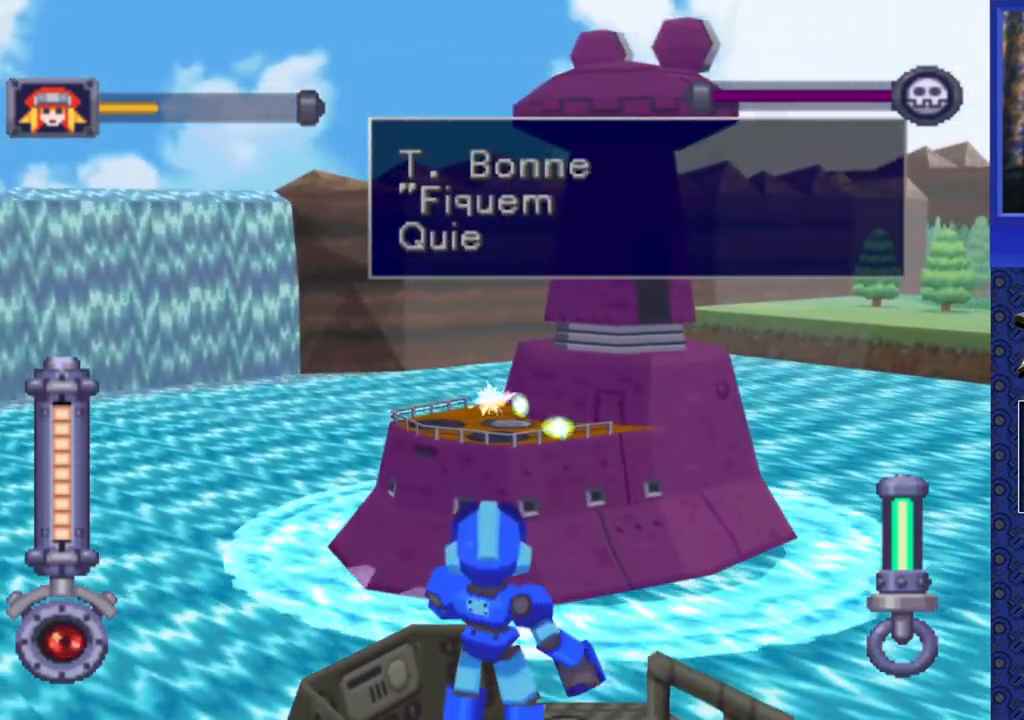
{"buttons": ["SQUARE"], "events": [[450, "DPAD_RIGHT", "down"], [500, "DPAD_RIGHT", "up"]]}
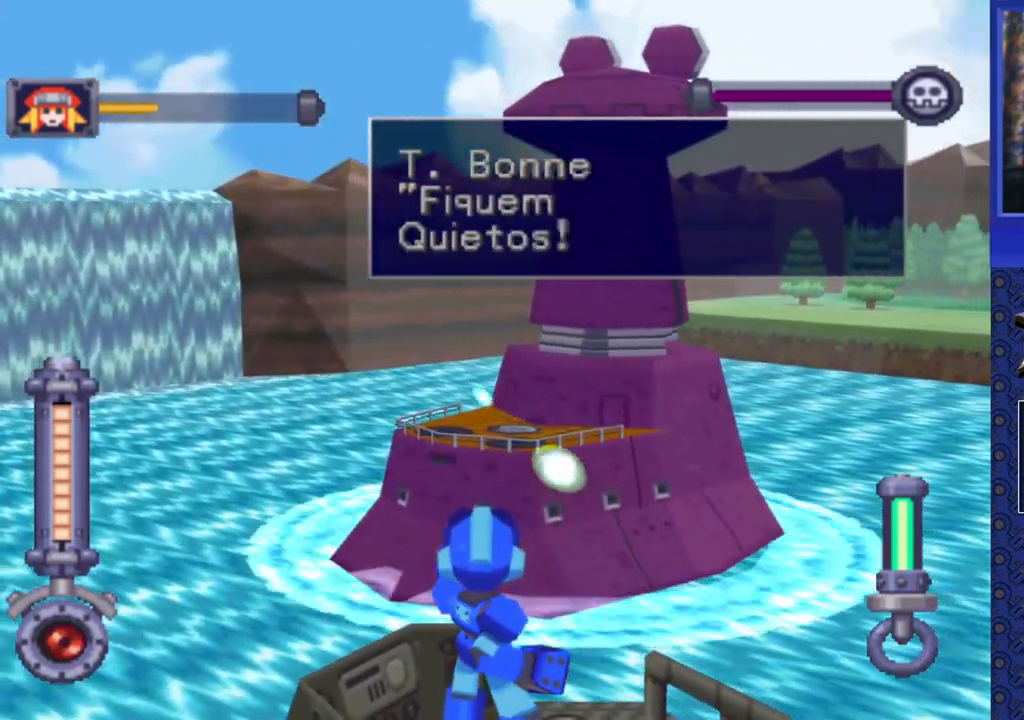
{"buttons": ["SQUARE"], "events": []}
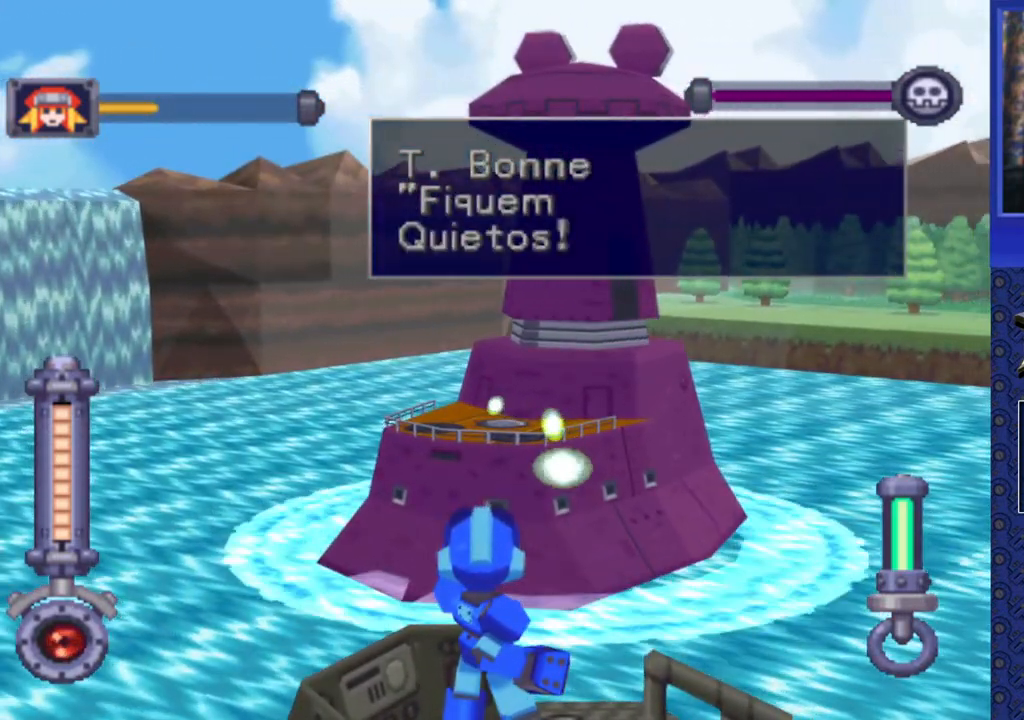
{"buttons": ["SQUARE"], "events": []}
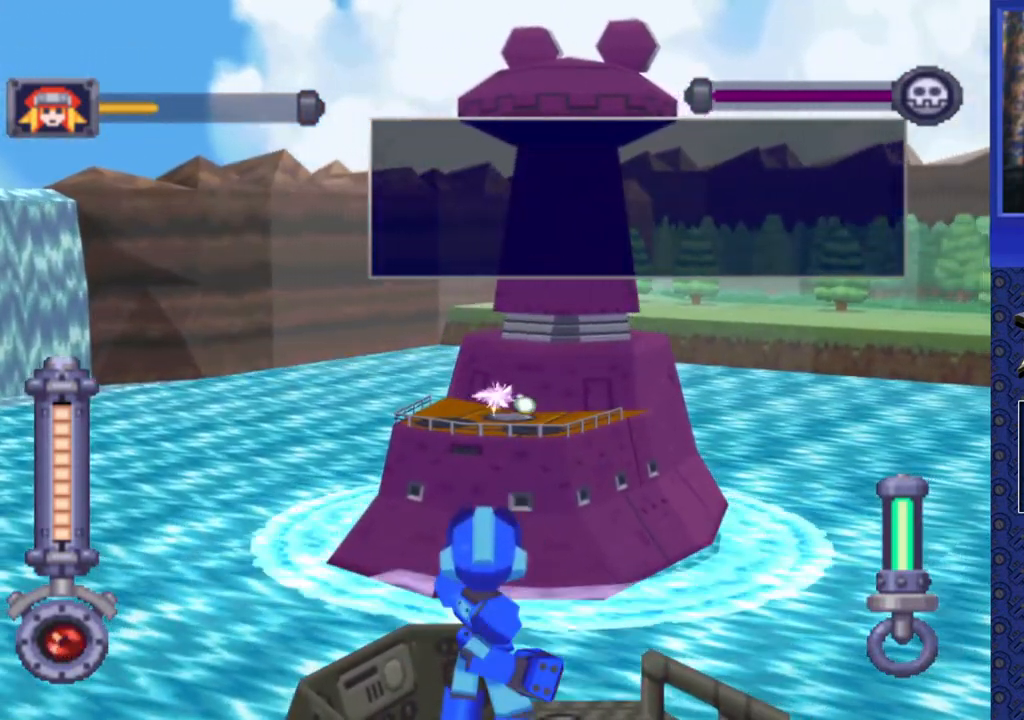
{"buttons": ["SQUARE", "DPAD_RIGHT"], "events": [[467, "DPAD_RIGHT", "down"]]}
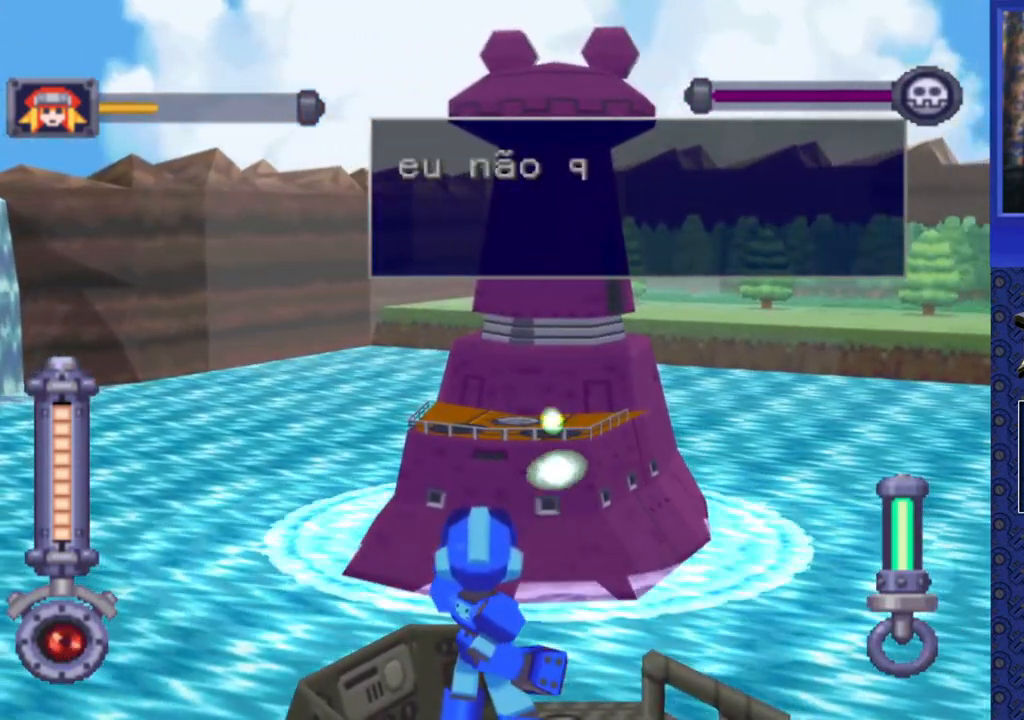
{"buttons": ["SQUARE", "DPAD_RIGHT"], "events": [[33, "DPAD_RIGHT", "up"], [433, "DPAD_RIGHT", "down"]]}
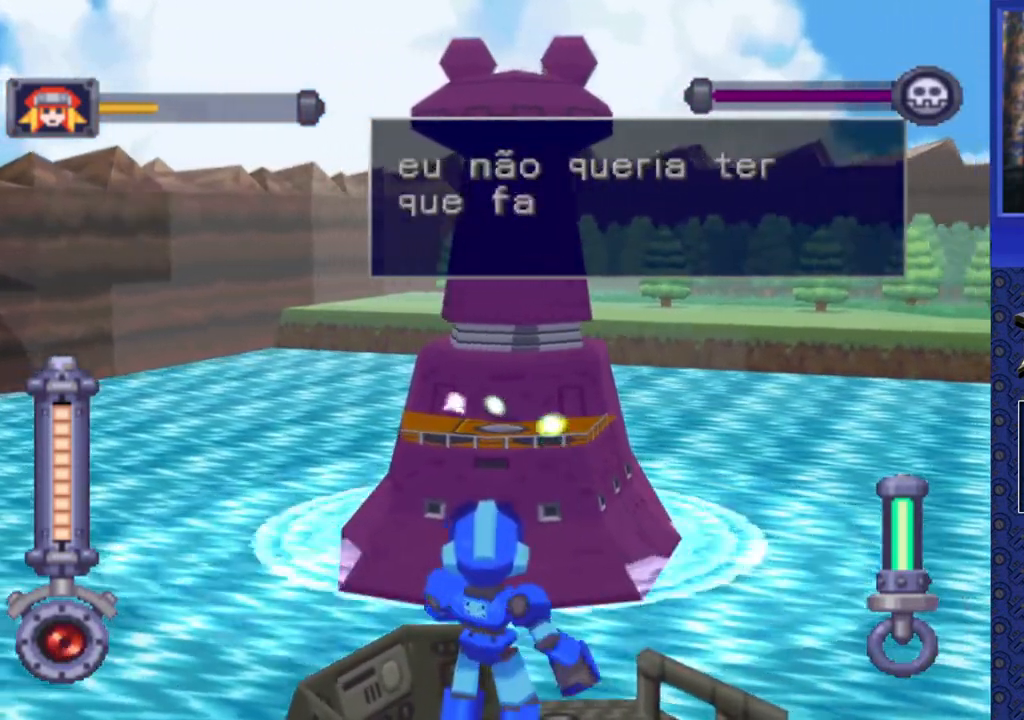
{"buttons": ["SQUARE"], "events": [[17, "DPAD_RIGHT", "up"]]}
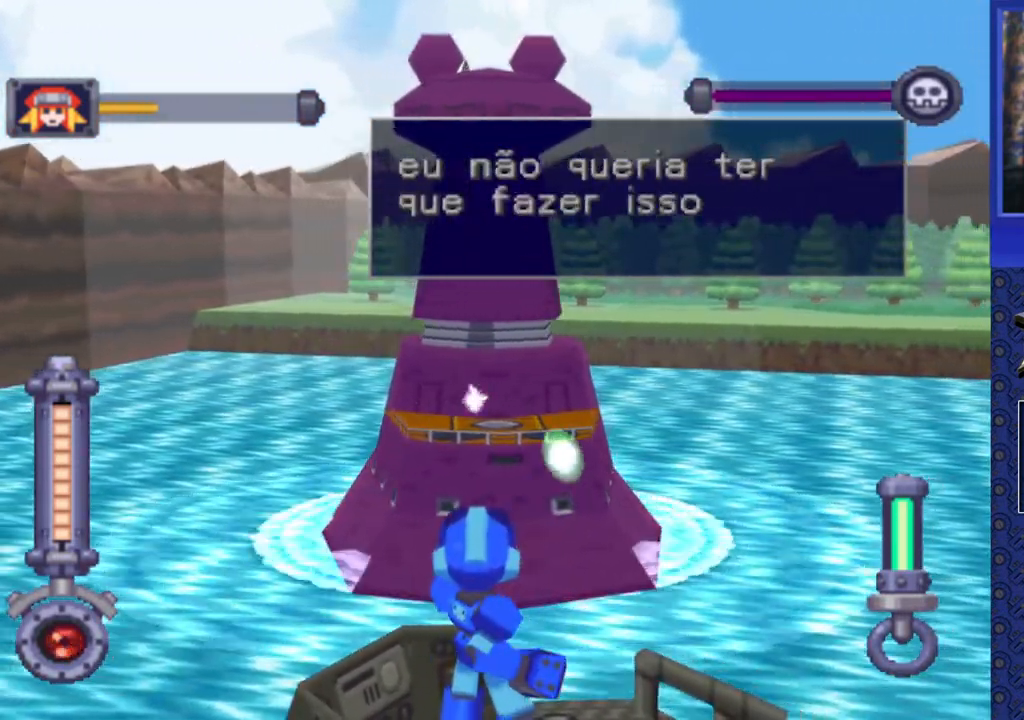
{"buttons": ["SQUARE", "DPAD_DOWN"], "events": [[367, "DPAD_DOWN", "down"]]}